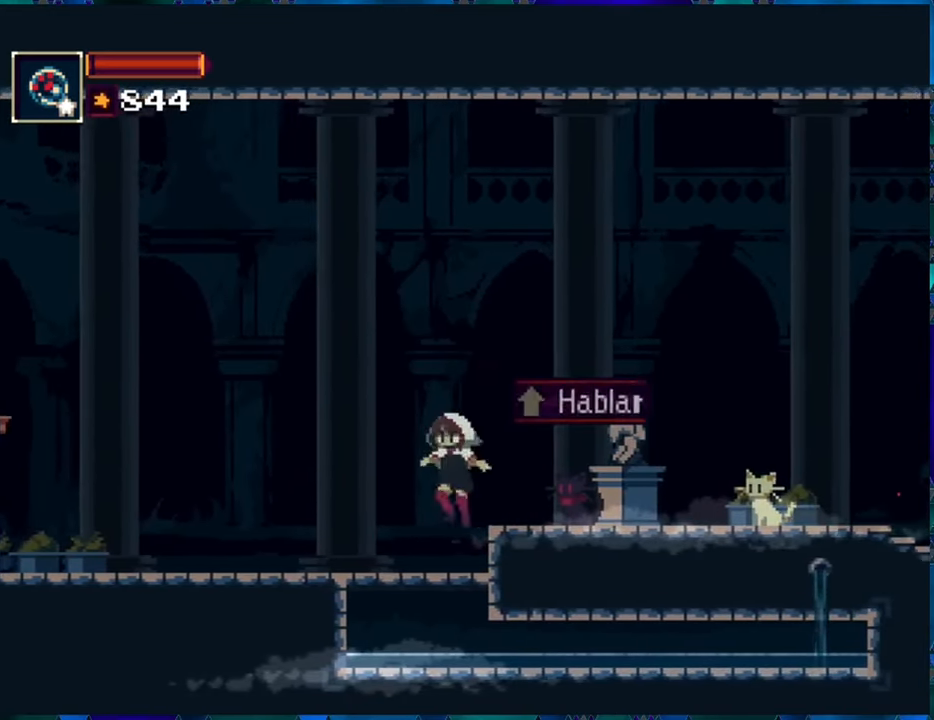
Gameplay with a controller (Nintendo layout); each line is a JSON object with the inputs held at the frame after it. "events" lists button and stick changes between this image and that frame as [ms after this image, input, new state], when the widget could be followed in between. Not read: L3 R3.
{"buttons": ["DPAD_LEFT"], "left_stick": "center", "right_stick": "center", "events": []}
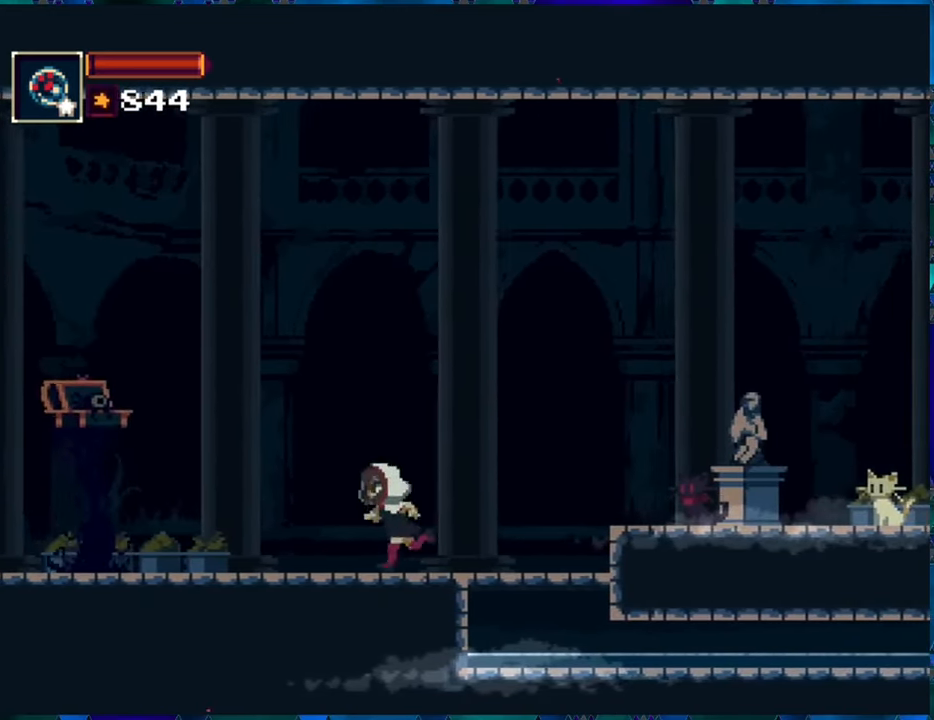
{"buttons": ["DPAD_LEFT"], "left_stick": "center", "right_stick": "center", "events": []}
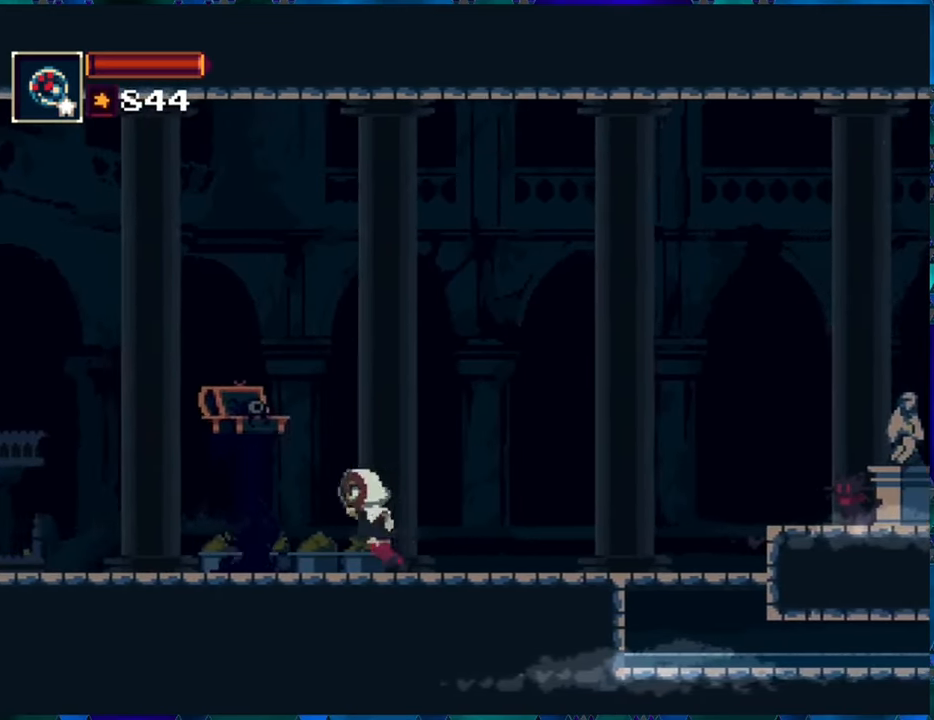
{"buttons": [], "left_stick": "center", "right_stick": "center", "events": [[33, "DPAD_LEFT", "up"]]}
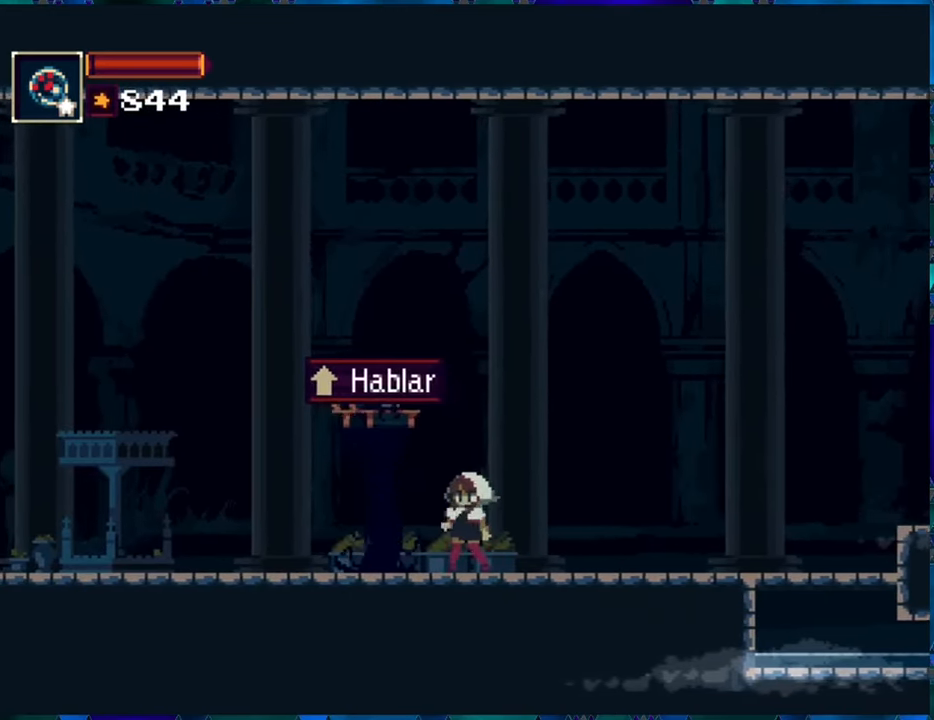
{"buttons": ["DPAD_LEFT"], "left_stick": "center", "right_stick": "center", "events": [[417, "DPAD_LEFT", "down"]]}
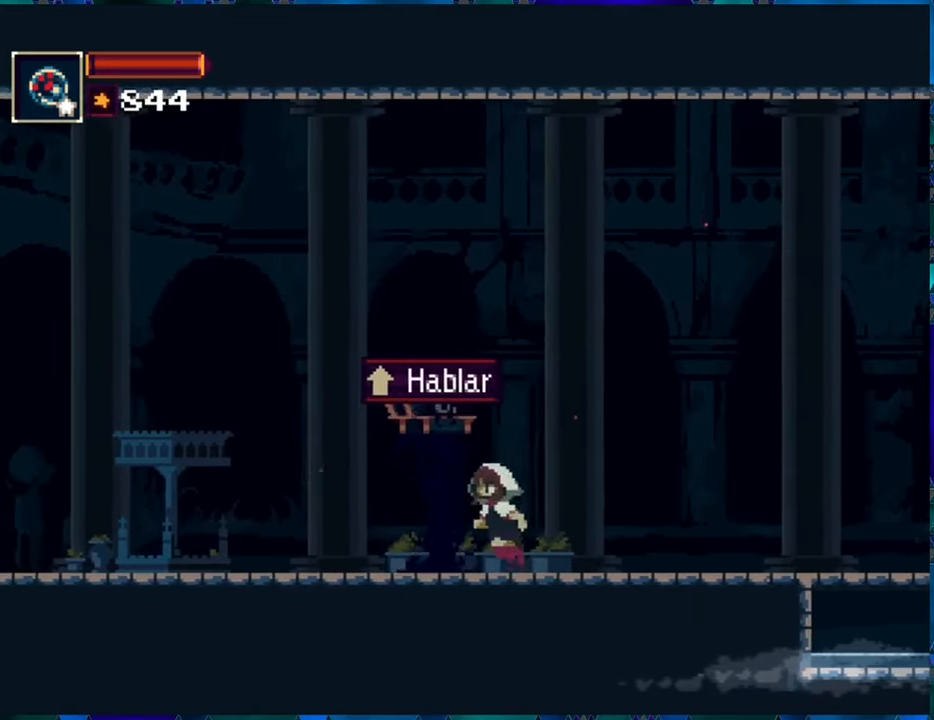
{"buttons": [], "left_stick": "center", "right_stick": "center", "events": [[150, "DPAD_LEFT", "up"], [283, "DPAD_UP", "down"], [400, "DPAD_UP", "up"]]}
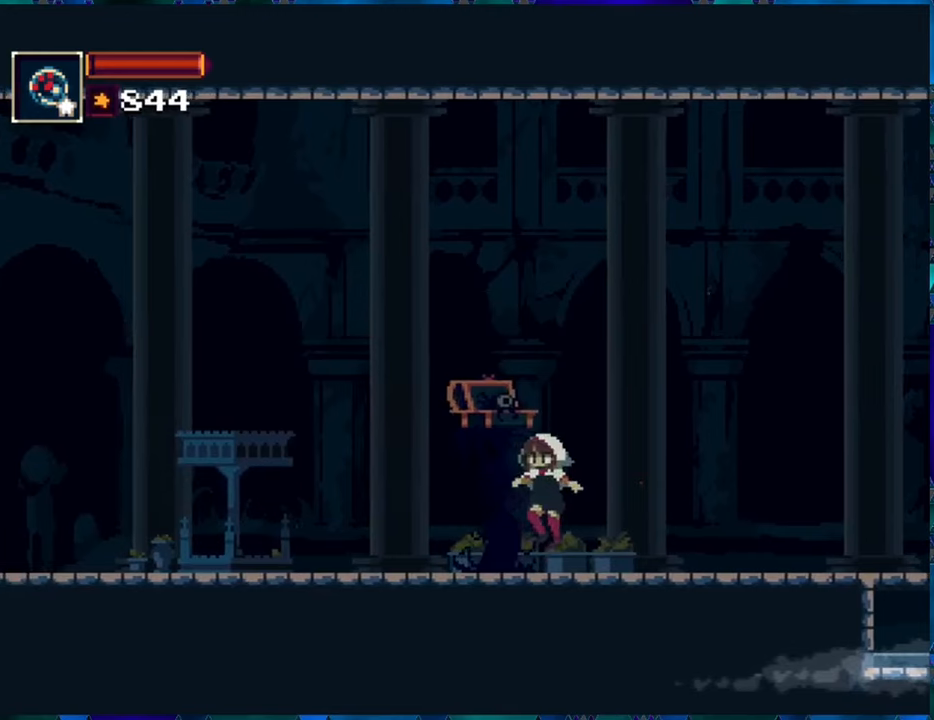
{"buttons": [], "left_stick": "center", "right_stick": "center", "events": []}
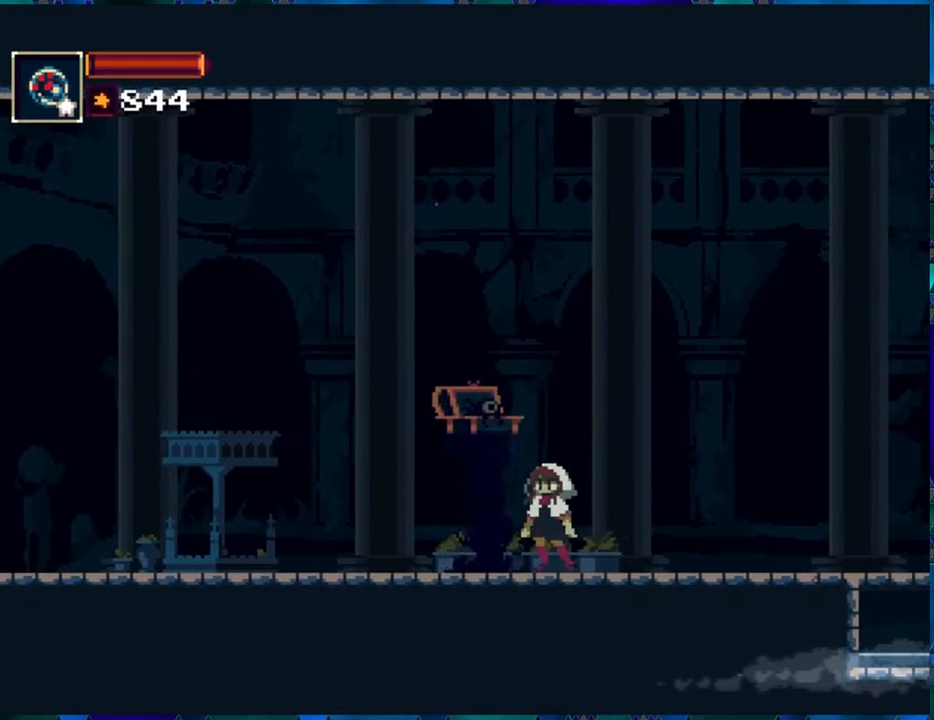
{"buttons": [], "left_stick": "center", "right_stick": "center", "events": []}
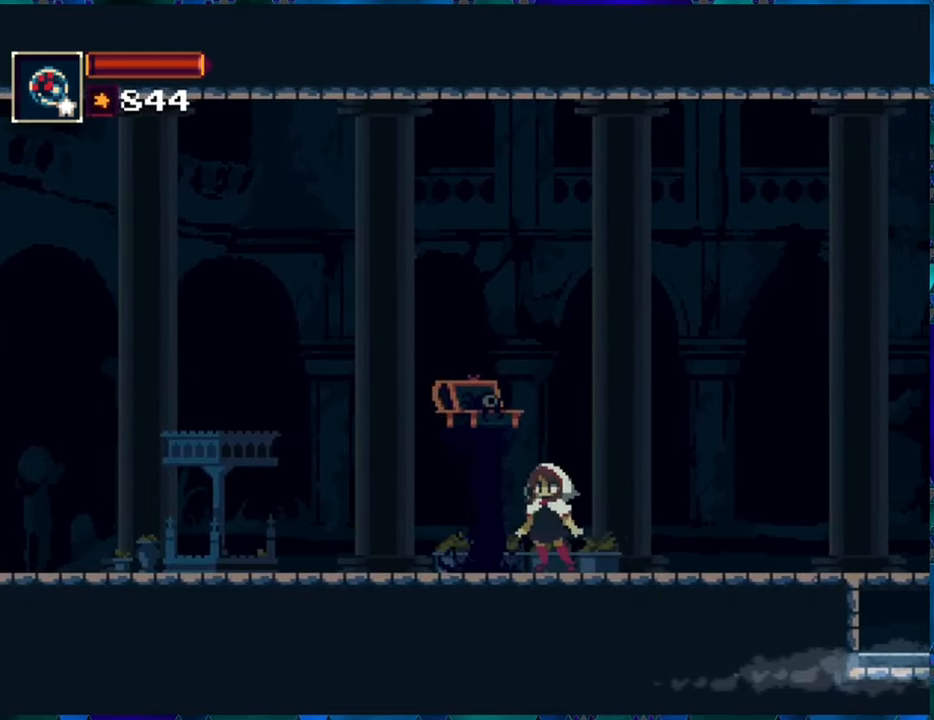
{"buttons": [], "left_stick": "center", "right_stick": "center", "events": []}
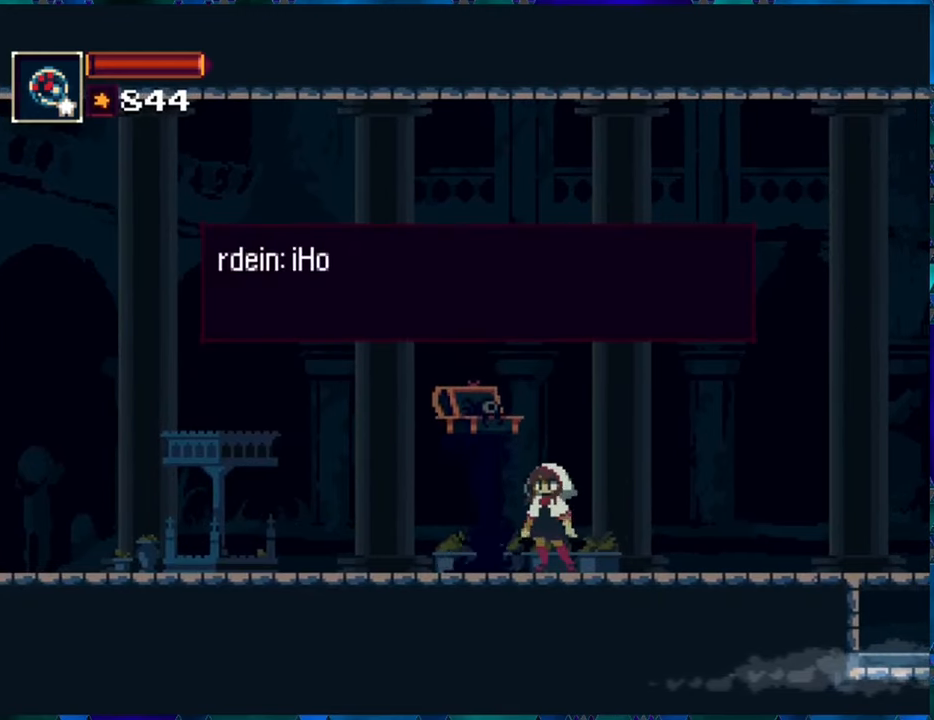
{"buttons": [], "left_stick": "center", "right_stick": "center", "events": []}
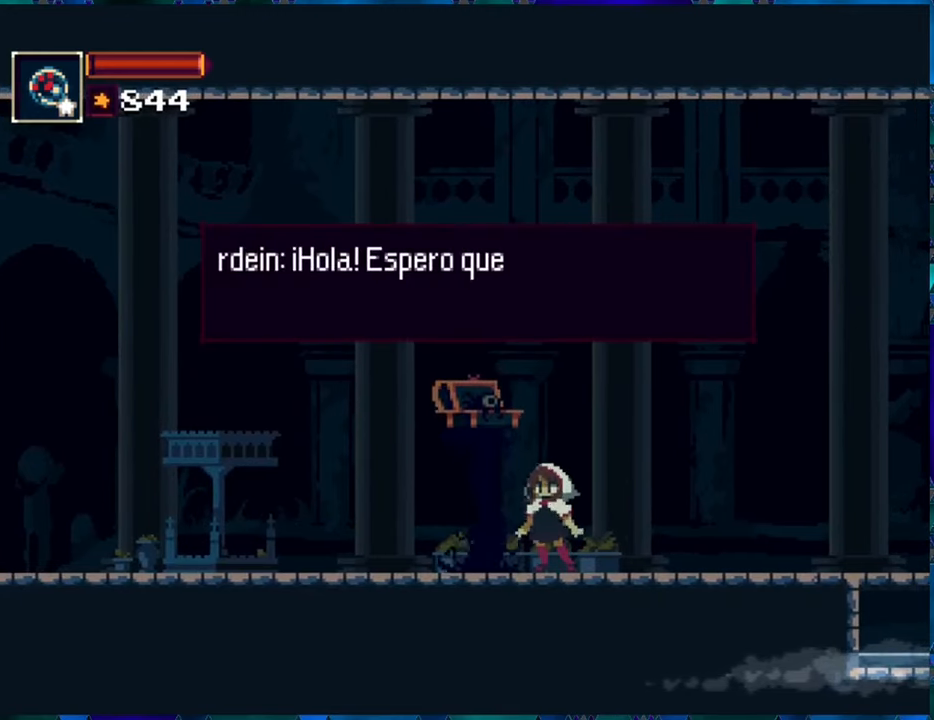
{"buttons": [], "left_stick": "center", "right_stick": "center", "events": []}
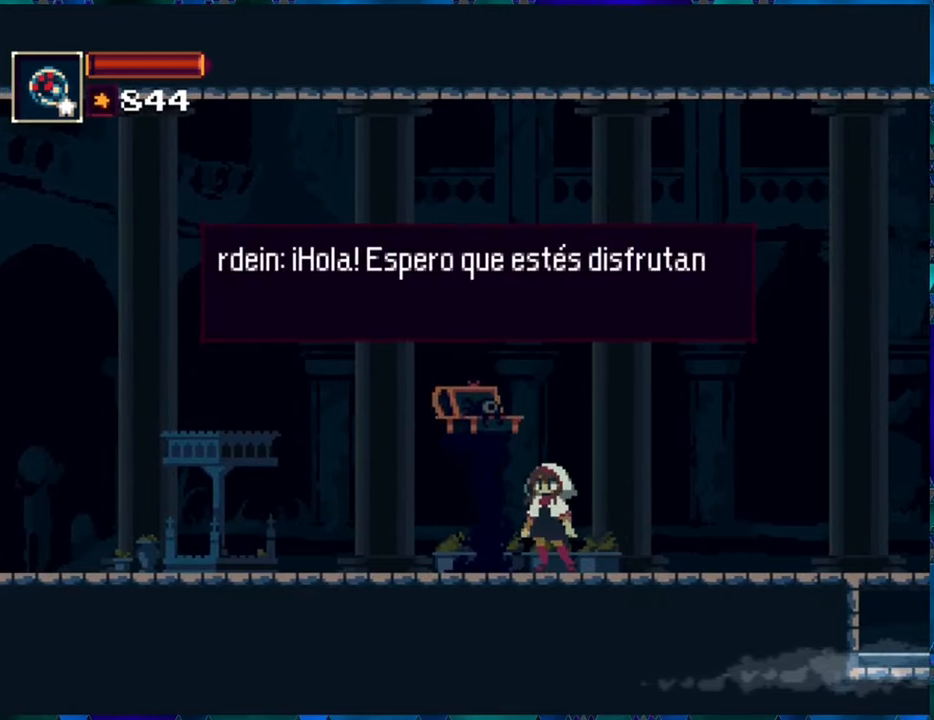
{"buttons": [], "left_stick": "center", "right_stick": "center", "events": [[17, "B", "down"], [117, "B", "up"], [317, "B", "down"], [484, "B", "up"]]}
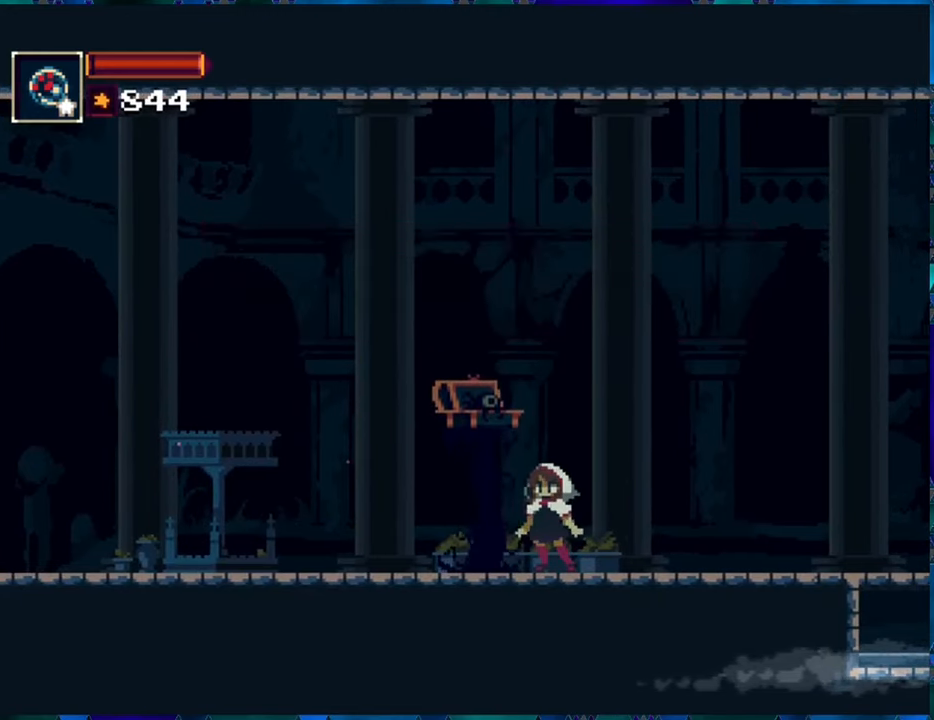
{"buttons": ["DPAD_RIGHT"], "left_stick": "center", "right_stick": "center", "events": [[217, "DPAD_RIGHT", "down"]]}
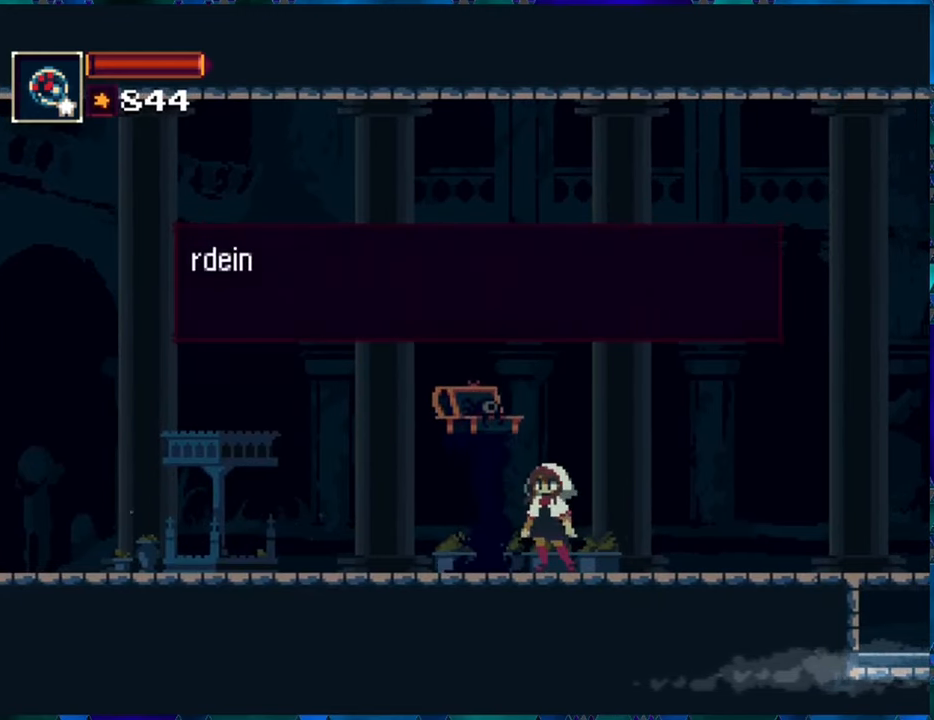
{"buttons": ["B", "DPAD_RIGHT"], "left_stick": "center", "right_stick": "center", "events": [[67, "B", "down"], [217, "B", "up"], [467, "B", "down"]]}
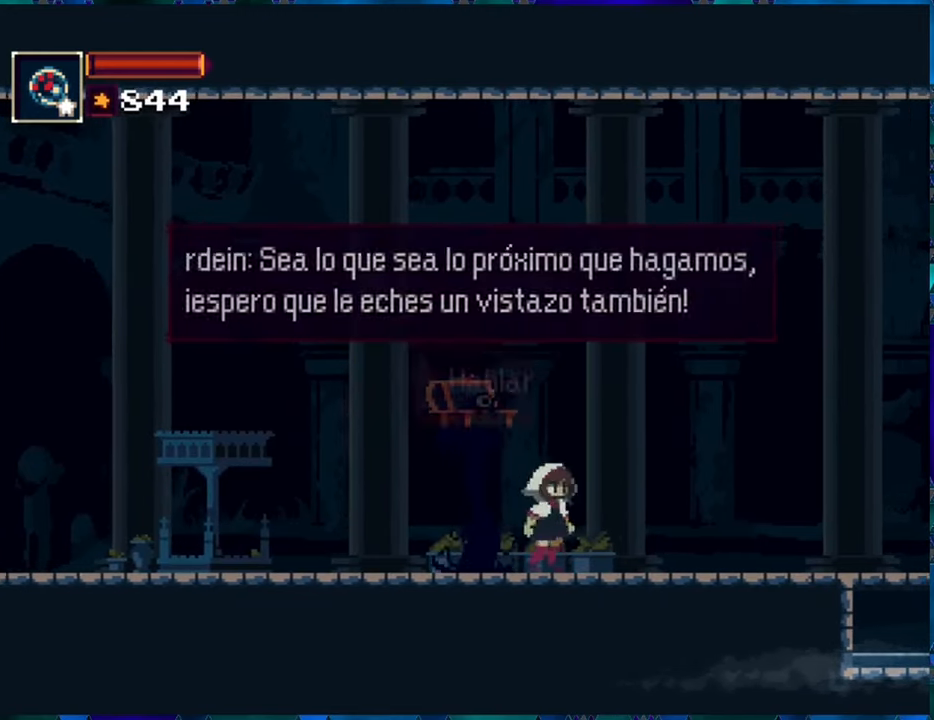
{"buttons": ["DPAD_RIGHT"], "left_stick": "center", "right_stick": "center", "events": [[100, "B", "up"]]}
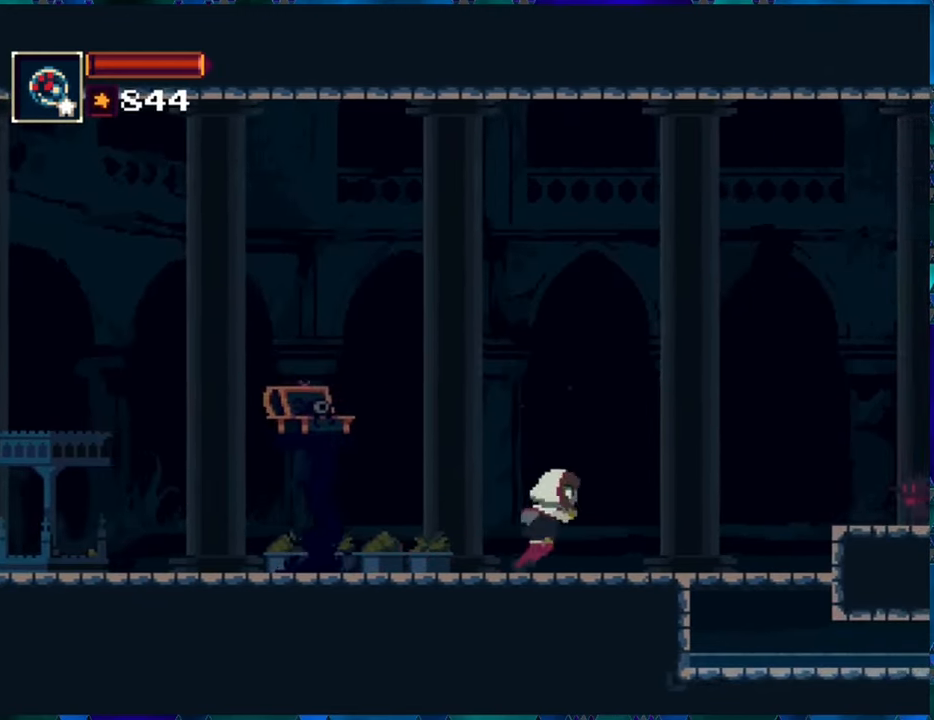
{"buttons": ["B", "DPAD_RIGHT"], "left_stick": "center", "right_stick": "center", "events": [[384, "B", "down"]]}
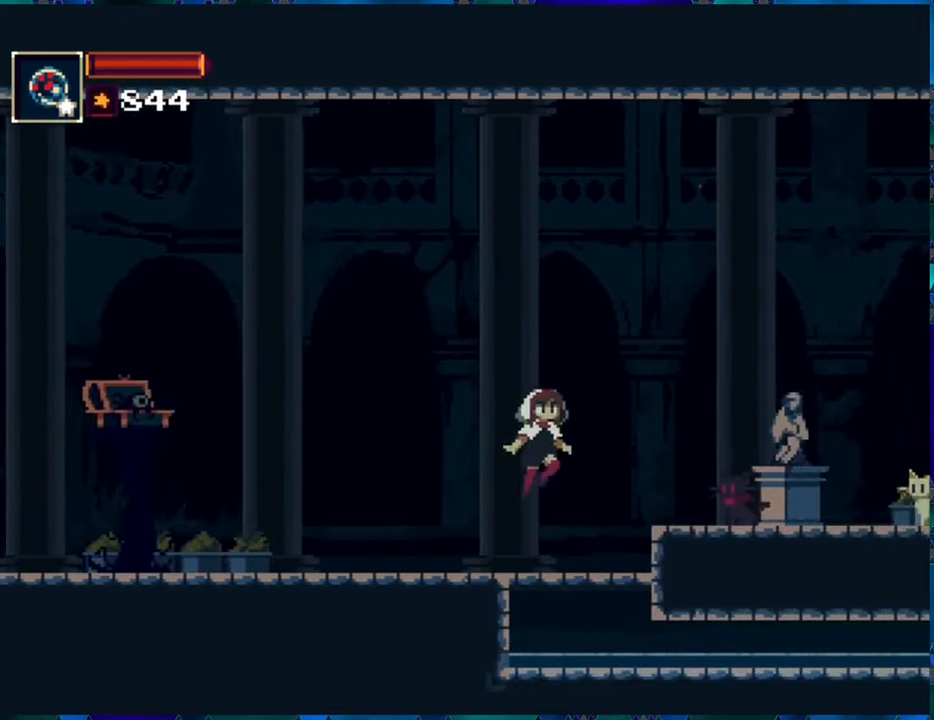
{"buttons": [], "left_stick": "center", "right_stick": "center", "events": [[100, "B", "up"], [450, "DPAD_RIGHT", "up"]]}
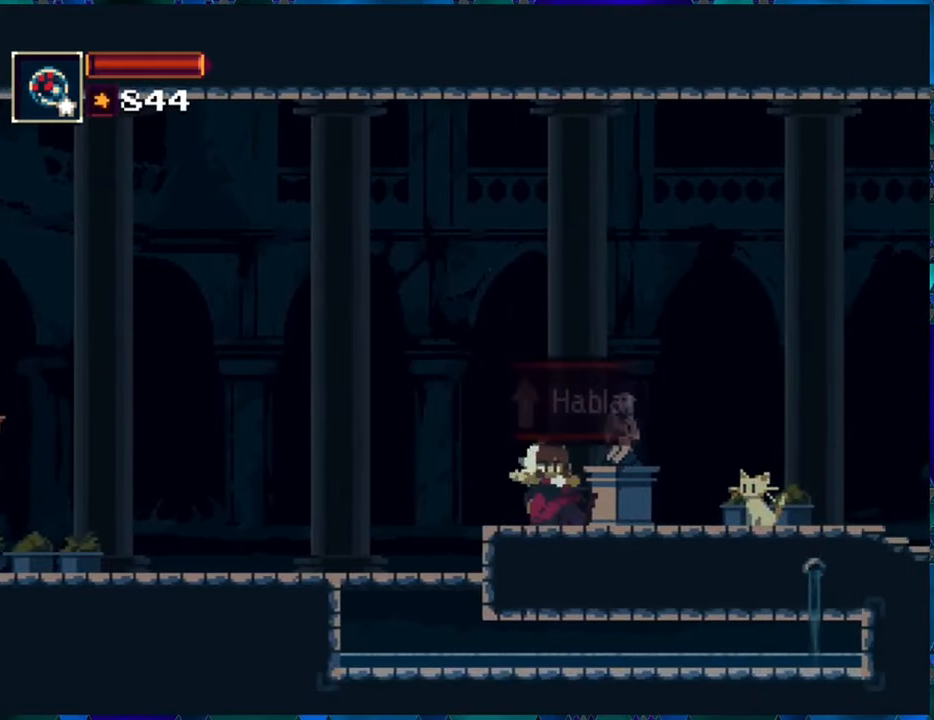
{"buttons": ["DPAD_LEFT"], "left_stick": "center", "right_stick": "center", "events": [[500, "DPAD_LEFT", "down"]]}
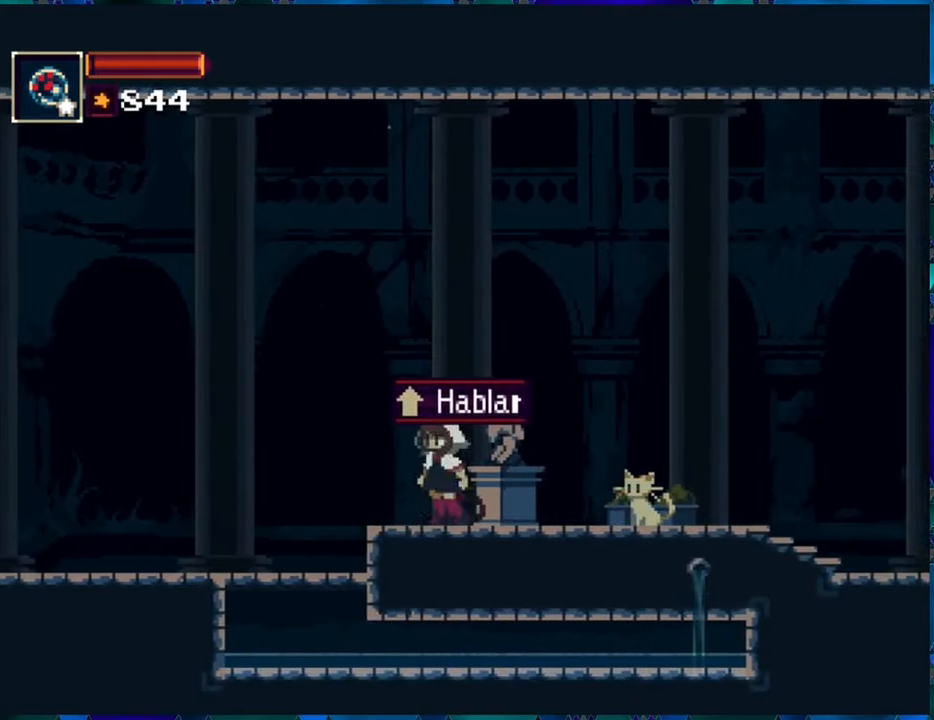
{"buttons": [], "left_stick": "center", "right_stick": "center", "events": [[150, "DPAD_LEFT", "up"], [283, "DPAD_RIGHT", "down"], [366, "DPAD_RIGHT", "up"]]}
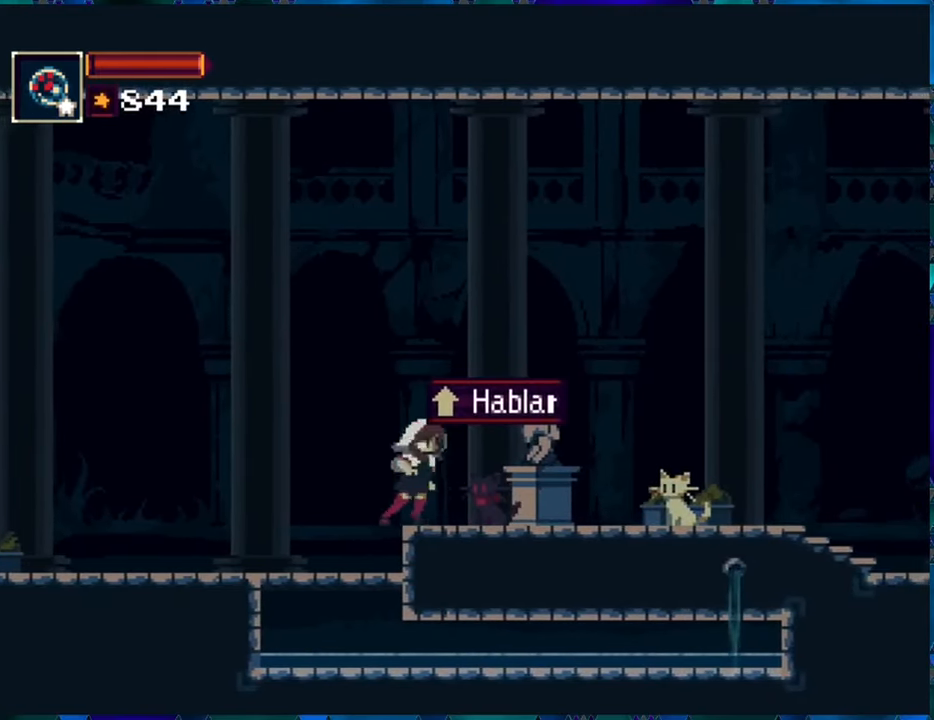
{"buttons": [], "left_stick": "center", "right_stick": "center", "events": [[183, "DPAD_RIGHT", "down"], [350, "DPAD_RIGHT", "up"]]}
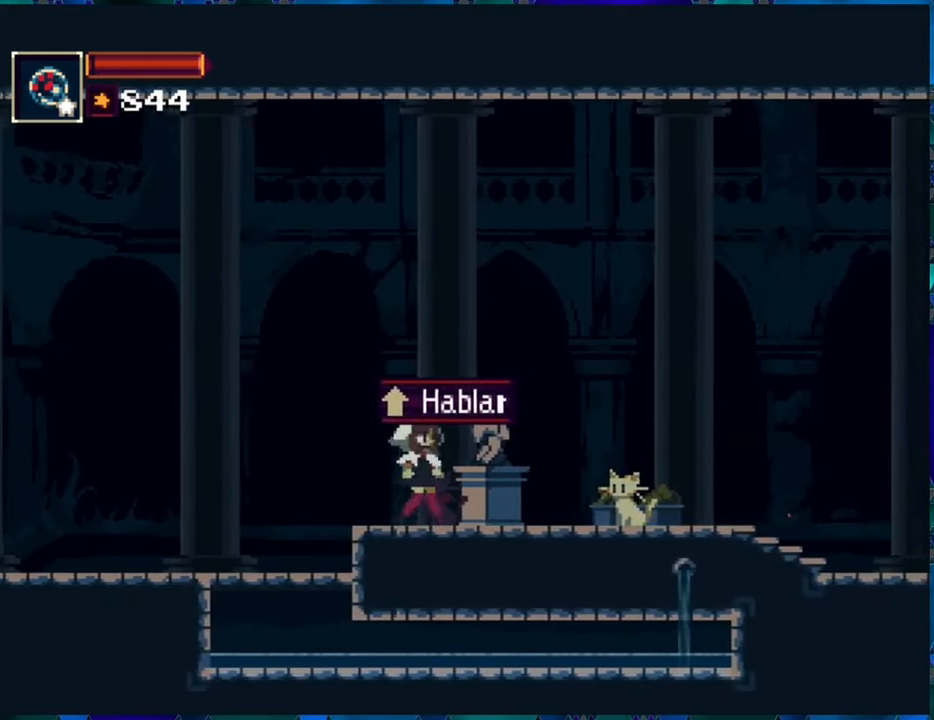
{"buttons": [], "left_stick": "center", "right_stick": "center", "events": [[116, "DPAD_UP", "down"], [300, "DPAD_UP", "up"]]}
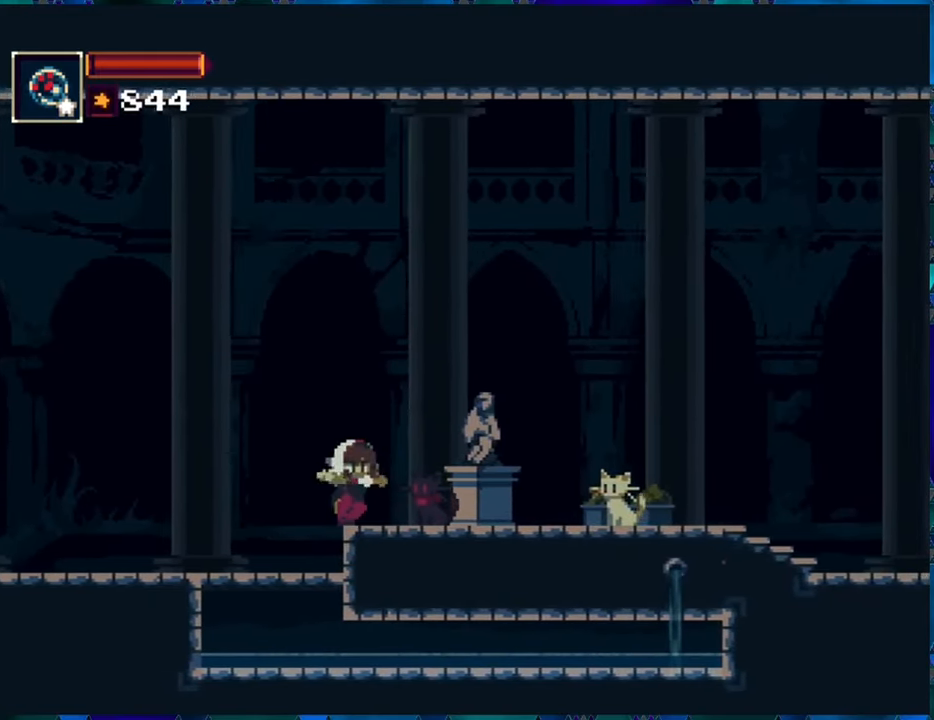
{"buttons": [], "left_stick": "center", "right_stick": "center", "events": []}
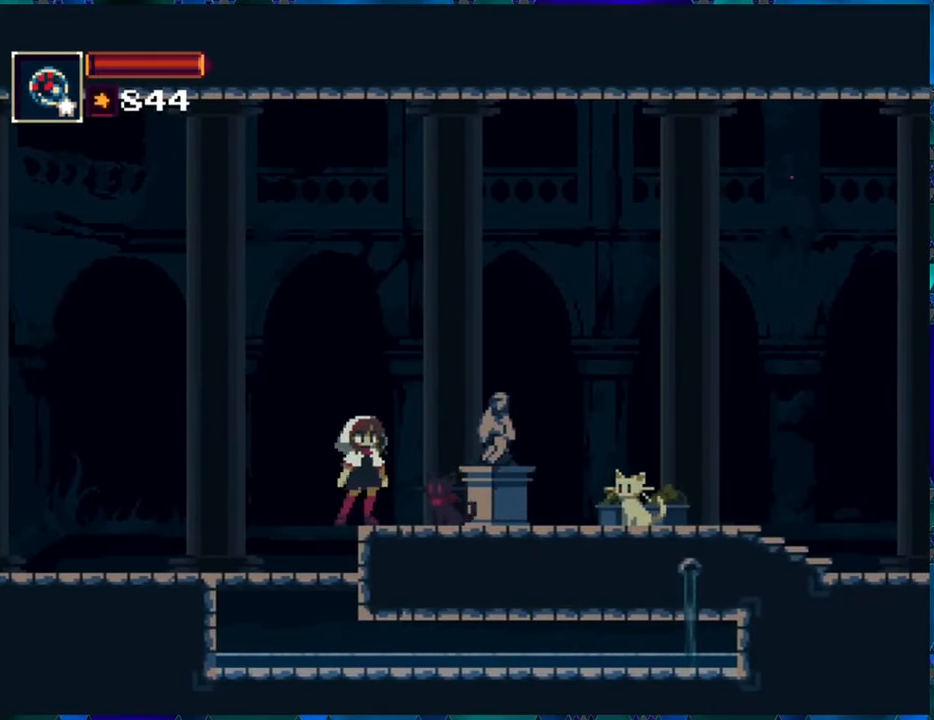
{"buttons": [], "left_stick": "center", "right_stick": "center", "events": []}
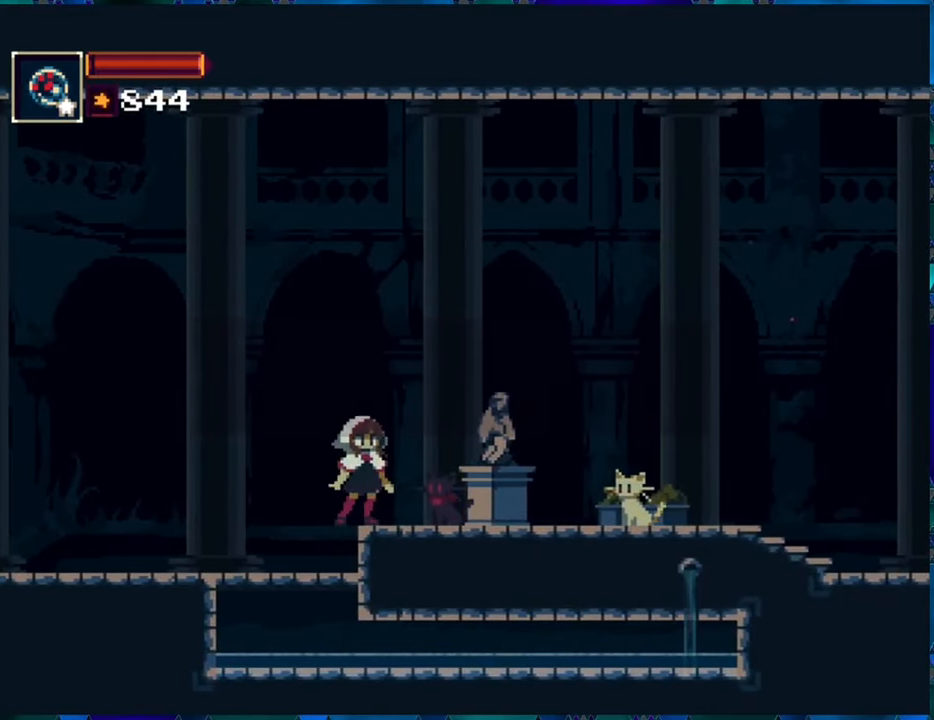
{"buttons": [], "left_stick": "center", "right_stick": "center", "events": []}
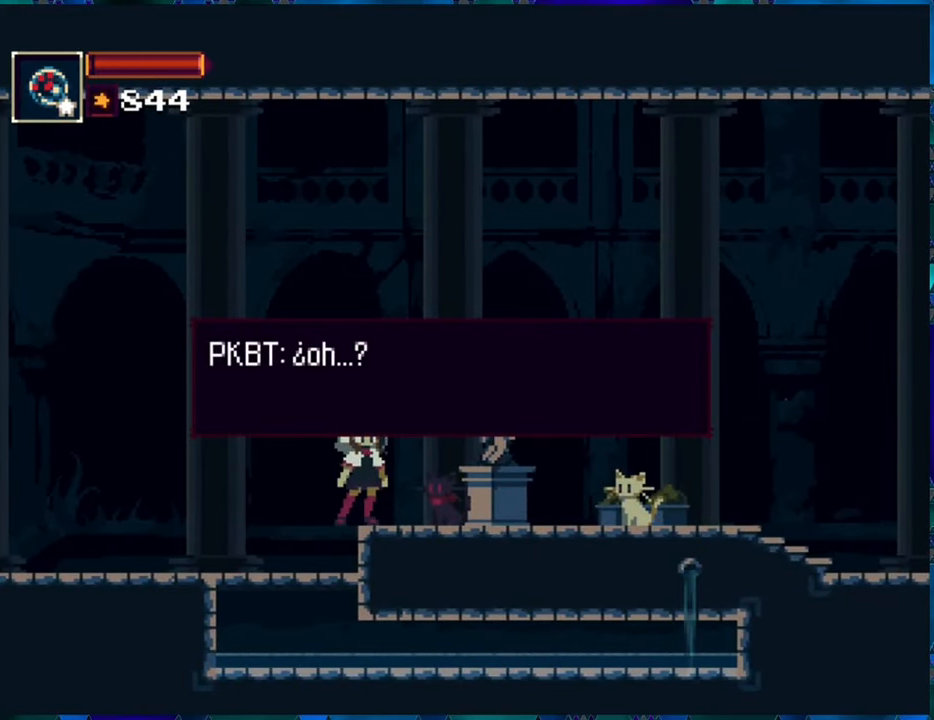
{"buttons": [], "left_stick": "center", "right_stick": "center", "events": []}
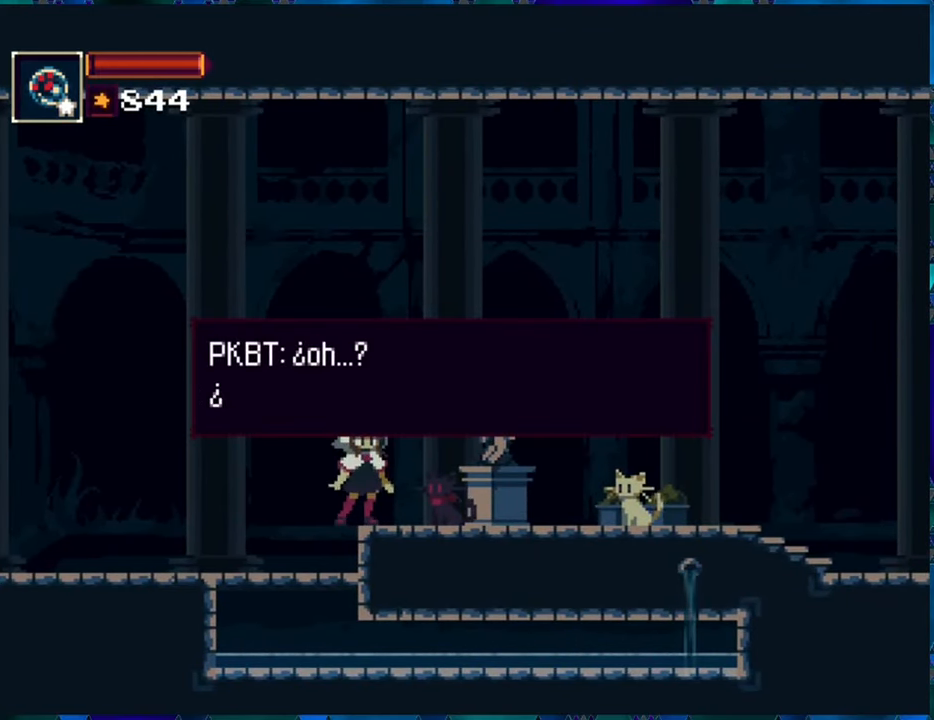
{"buttons": [], "left_stick": "center", "right_stick": "center", "events": []}
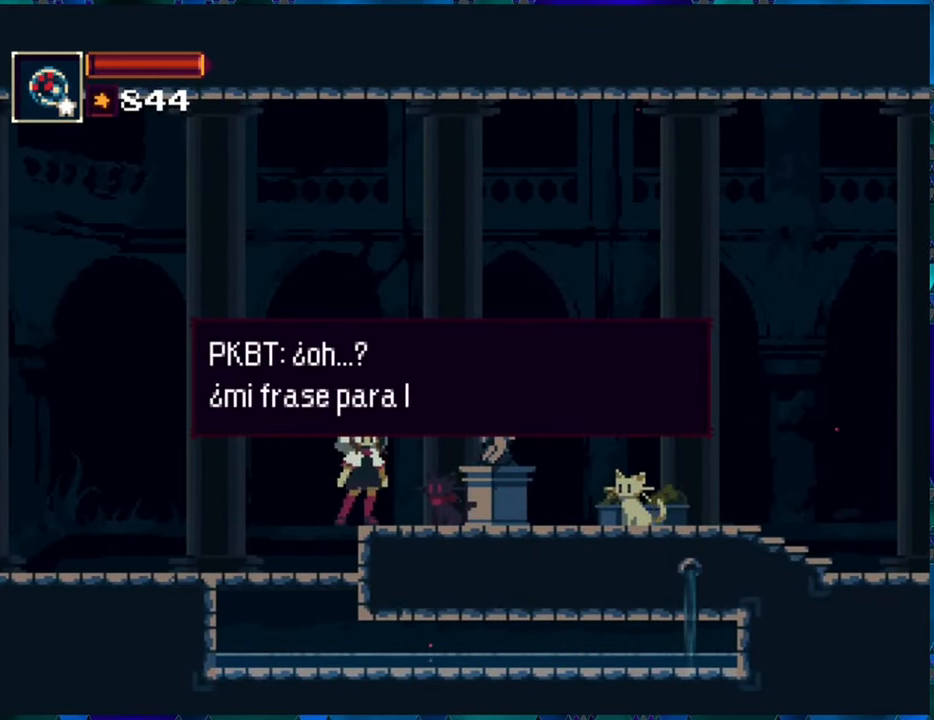
{"buttons": [], "left_stick": "center", "right_stick": "center", "events": []}
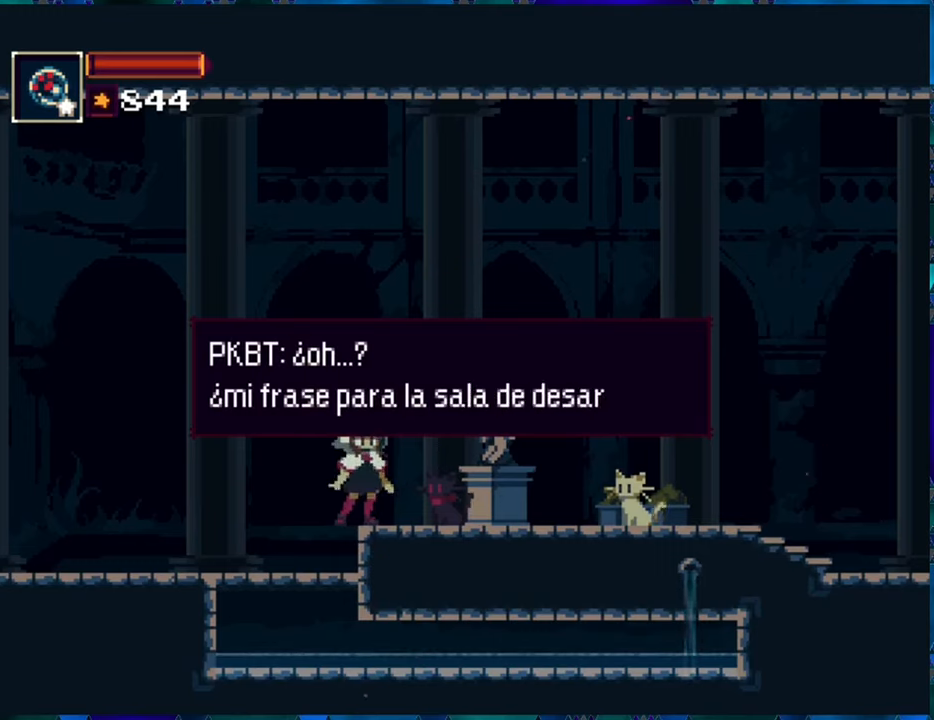
{"buttons": [], "left_stick": "center", "right_stick": "center", "events": []}
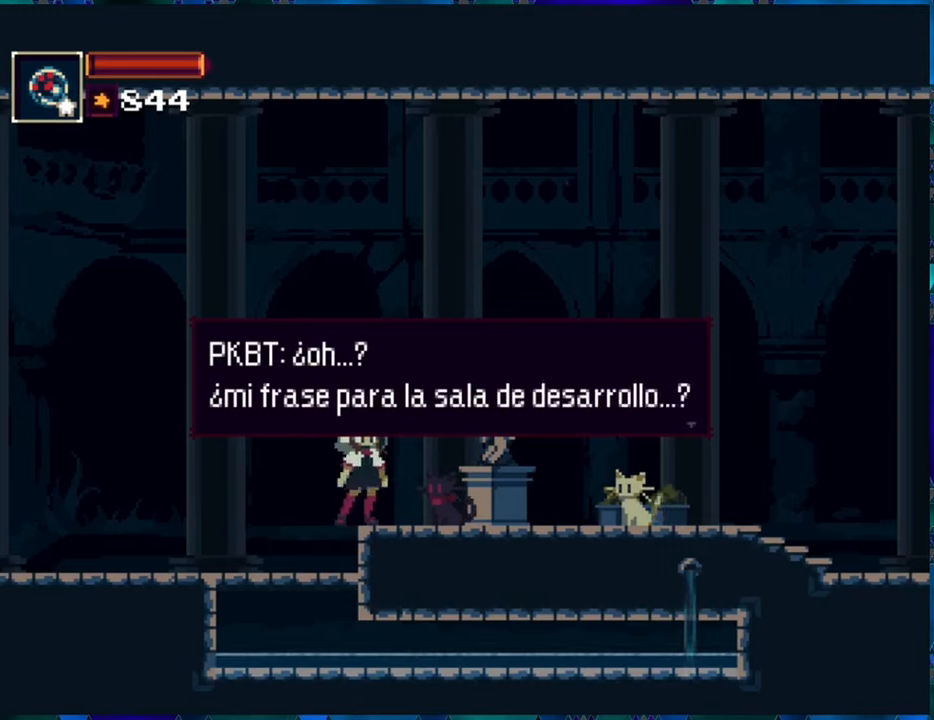
{"buttons": [], "left_stick": "center", "right_stick": "center", "events": [[300, "B", "down"], [400, "B", "up"]]}
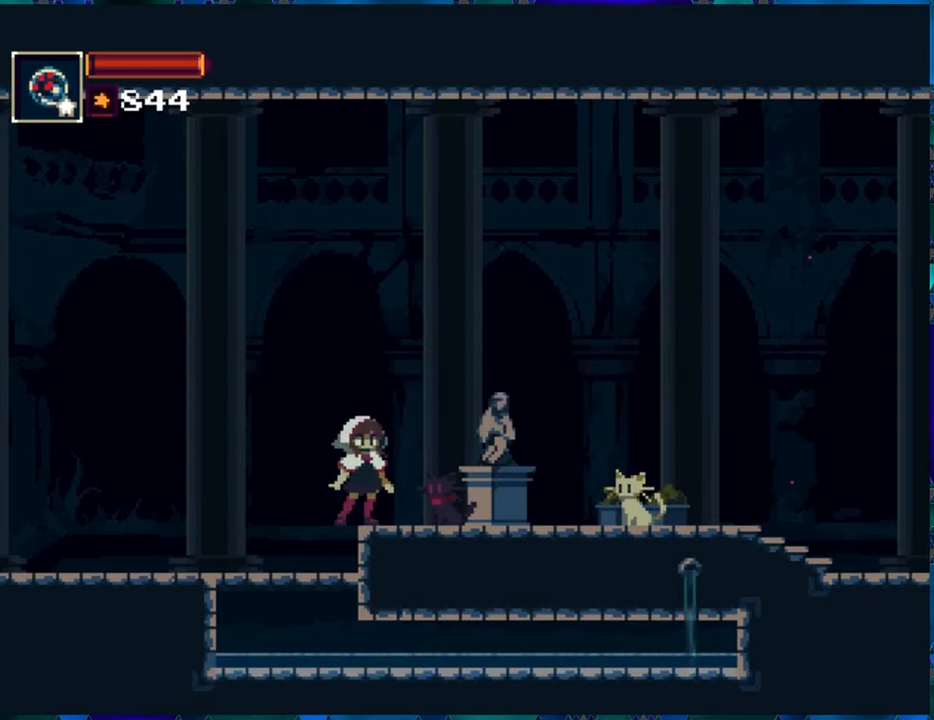
{"buttons": [], "left_stick": "center", "right_stick": "center", "events": []}
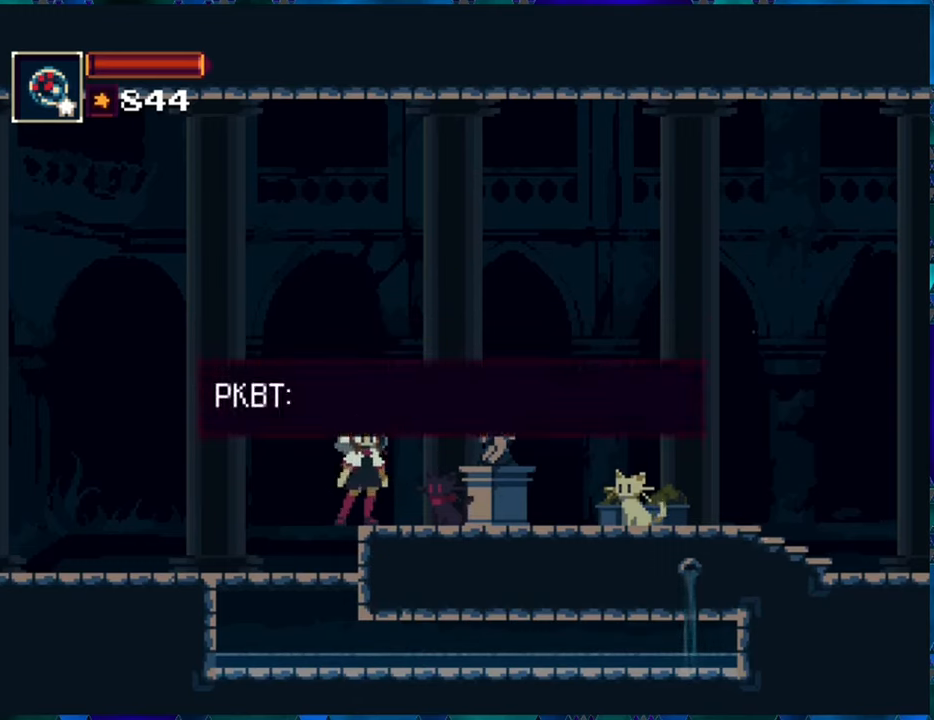
{"buttons": [], "left_stick": "center", "right_stick": "center", "events": []}